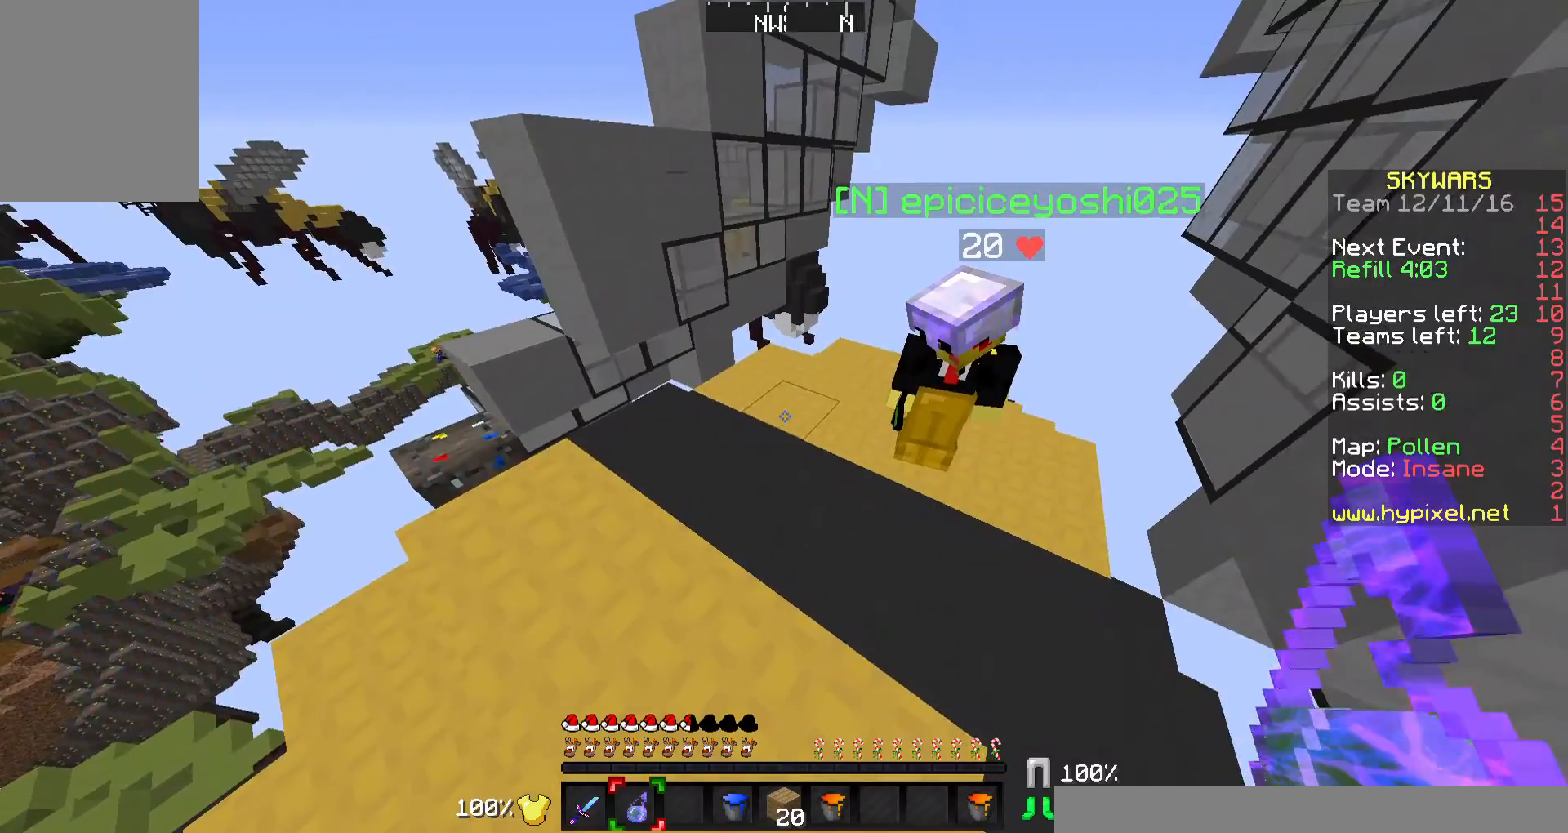
Gameplay with keyboard and mouse; each line is a JSON object with the keys and mouse buttons held at the frame after it. "events" lists presses ("down") and releases ("up") of "a", "d", "s", "w", "mouse_left" and "mouse_right" between this image and that frame as [ms after this image, input, new state], when the widget could be followed in between. "mouse_left", "mouse_right" = the "left", "right" buttons of the "mouse" list. No other keys are recorded. Fast repeated clicks can show as one long hold. Mouse movement is not recorded.
{"keys": ["w"], "mouse": [], "events": [[433, "w", "down"]]}
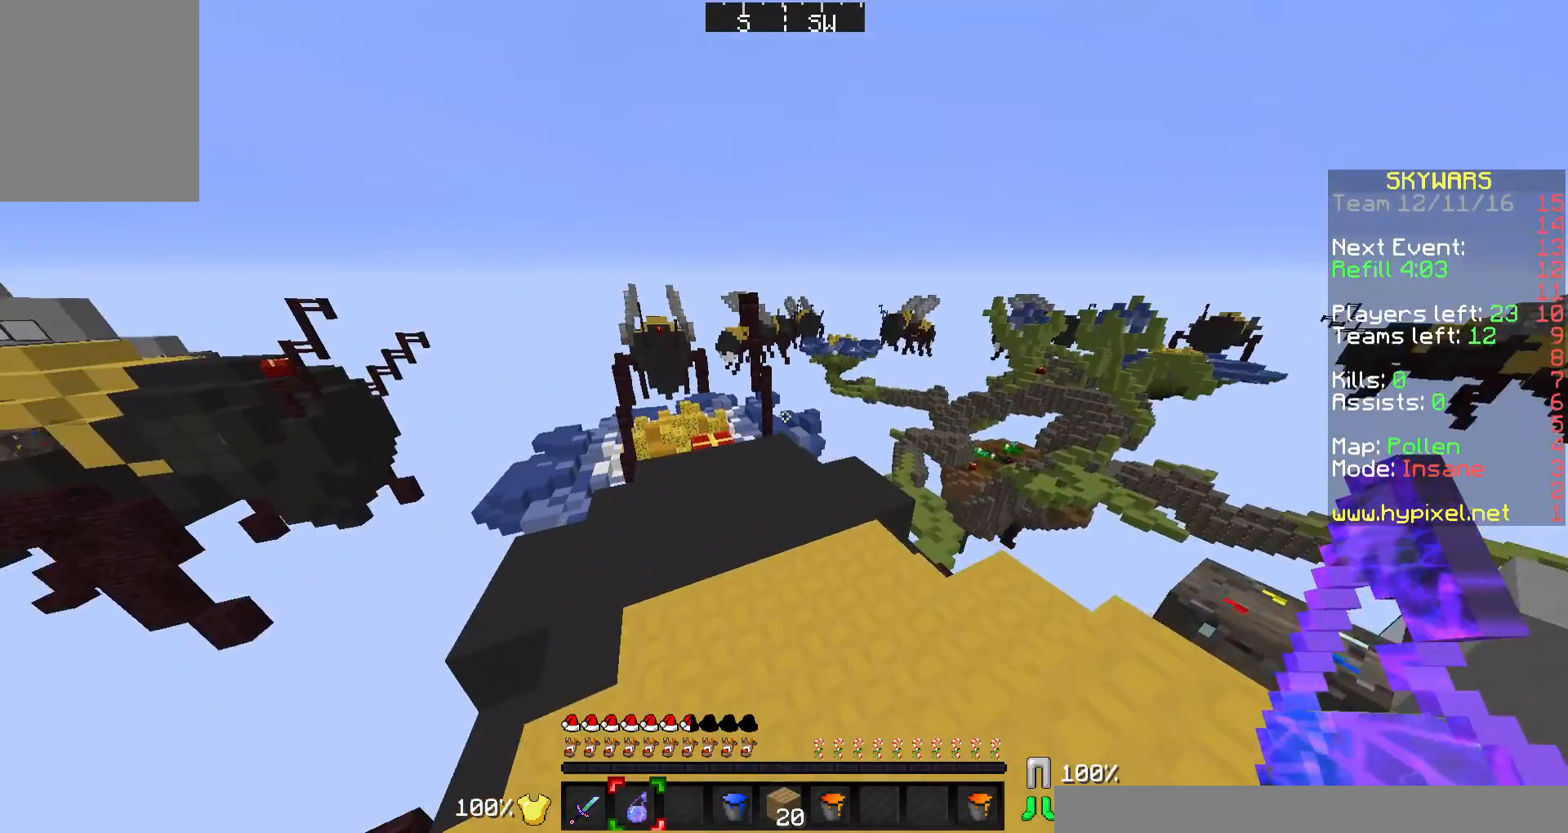
{"keys": ["w"], "mouse": [], "events": []}
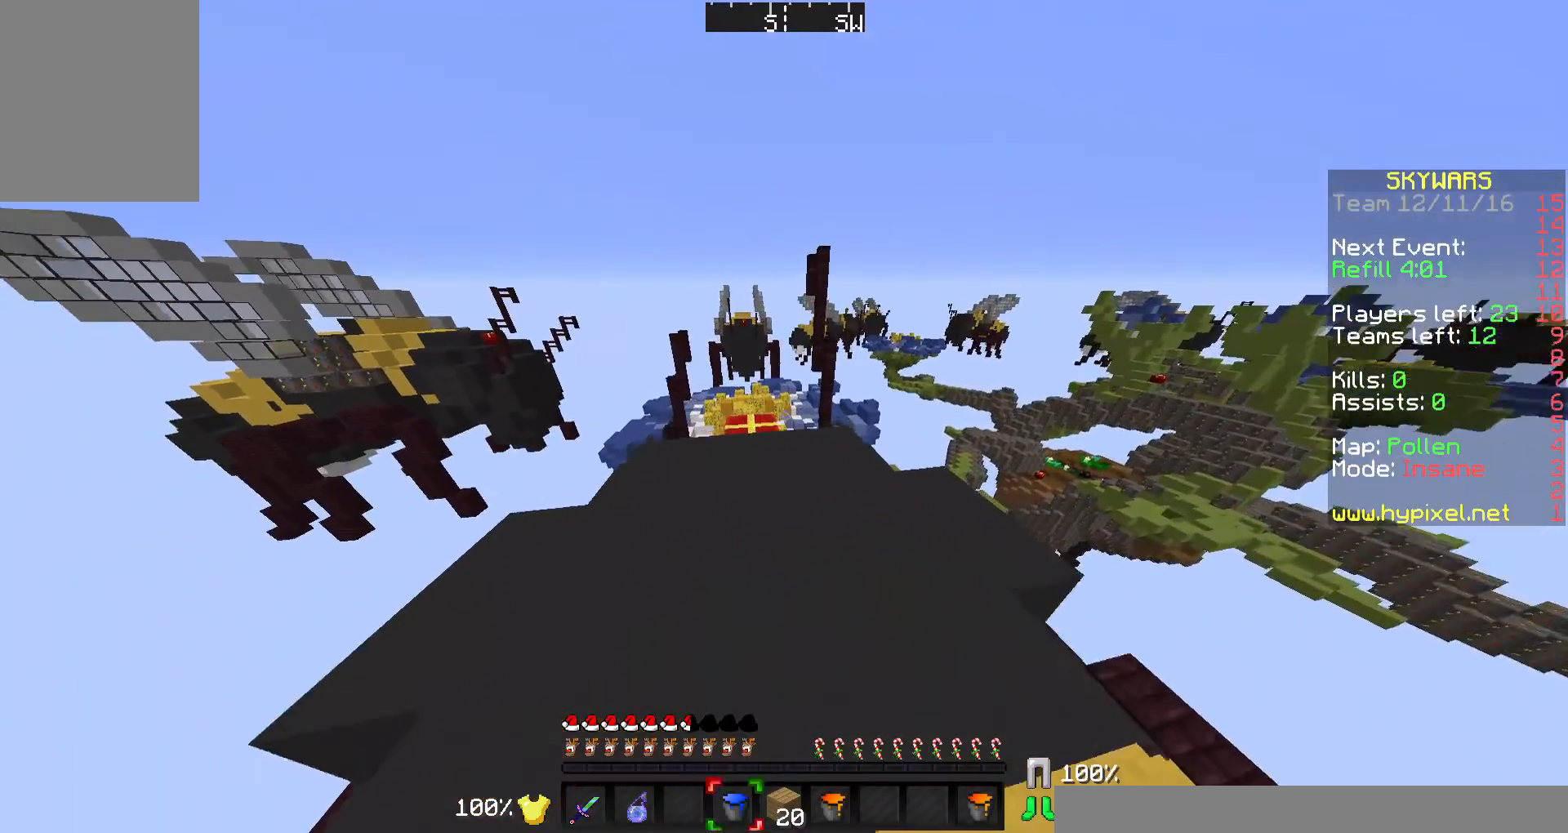
{"keys": ["w"], "mouse": [], "events": []}
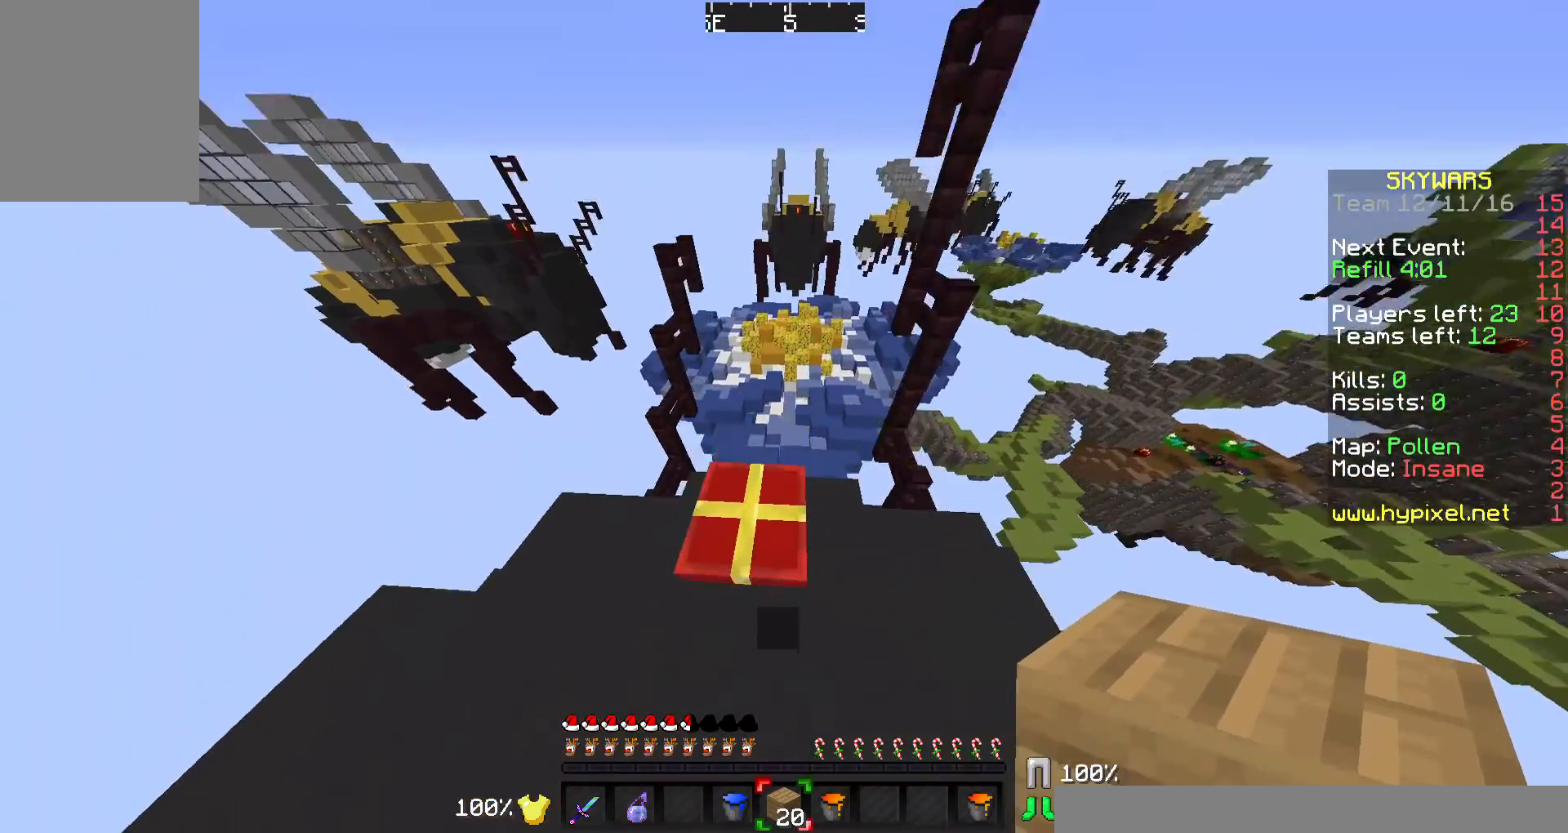
{"keys": [], "mouse": [], "events": [[333, "w", "up"], [433, "mouse_right", "down"], [467, "mouse_right", "up"]]}
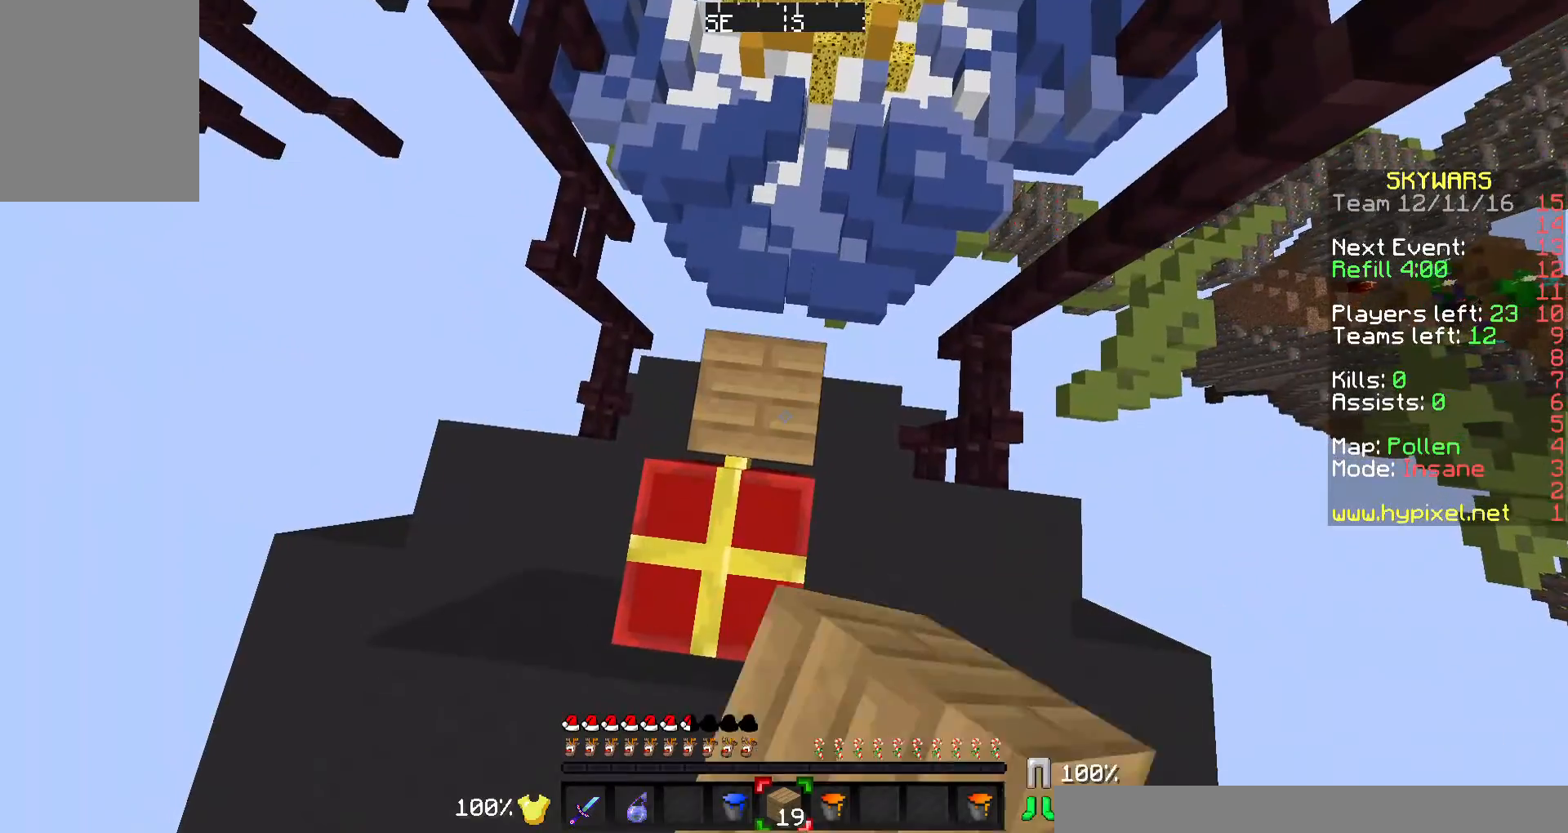
{"keys": ["w"], "mouse": [], "events": [[67, "mouse_right", "down"], [100, "mouse_right", "up"], [233, "mouse_right", "down"], [267, "mouse_right", "up"], [433, "w", "down"]]}
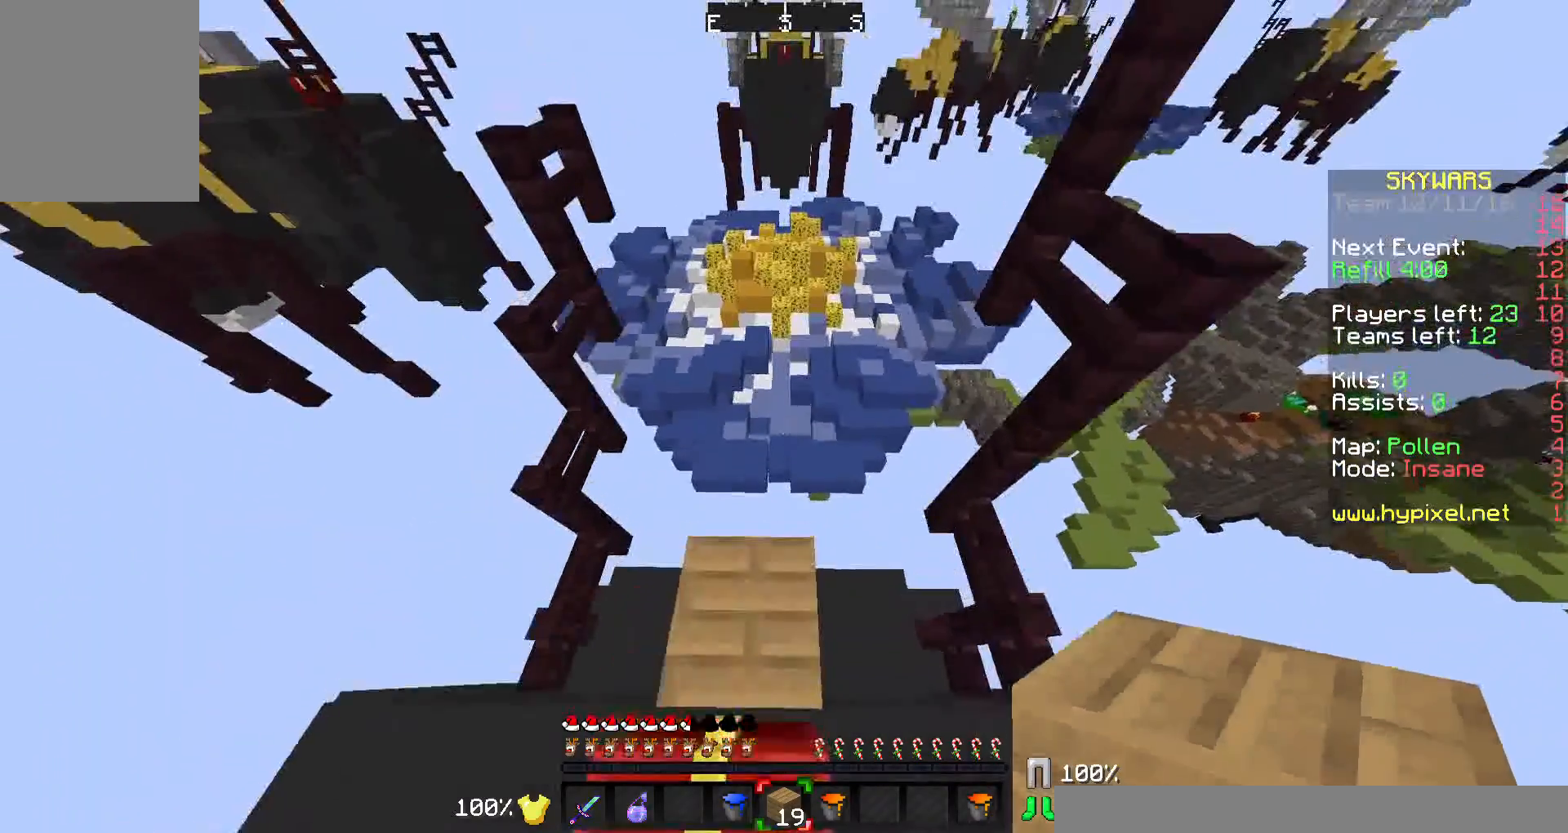
{"keys": [], "mouse": [], "events": [[133, "w", "up"]]}
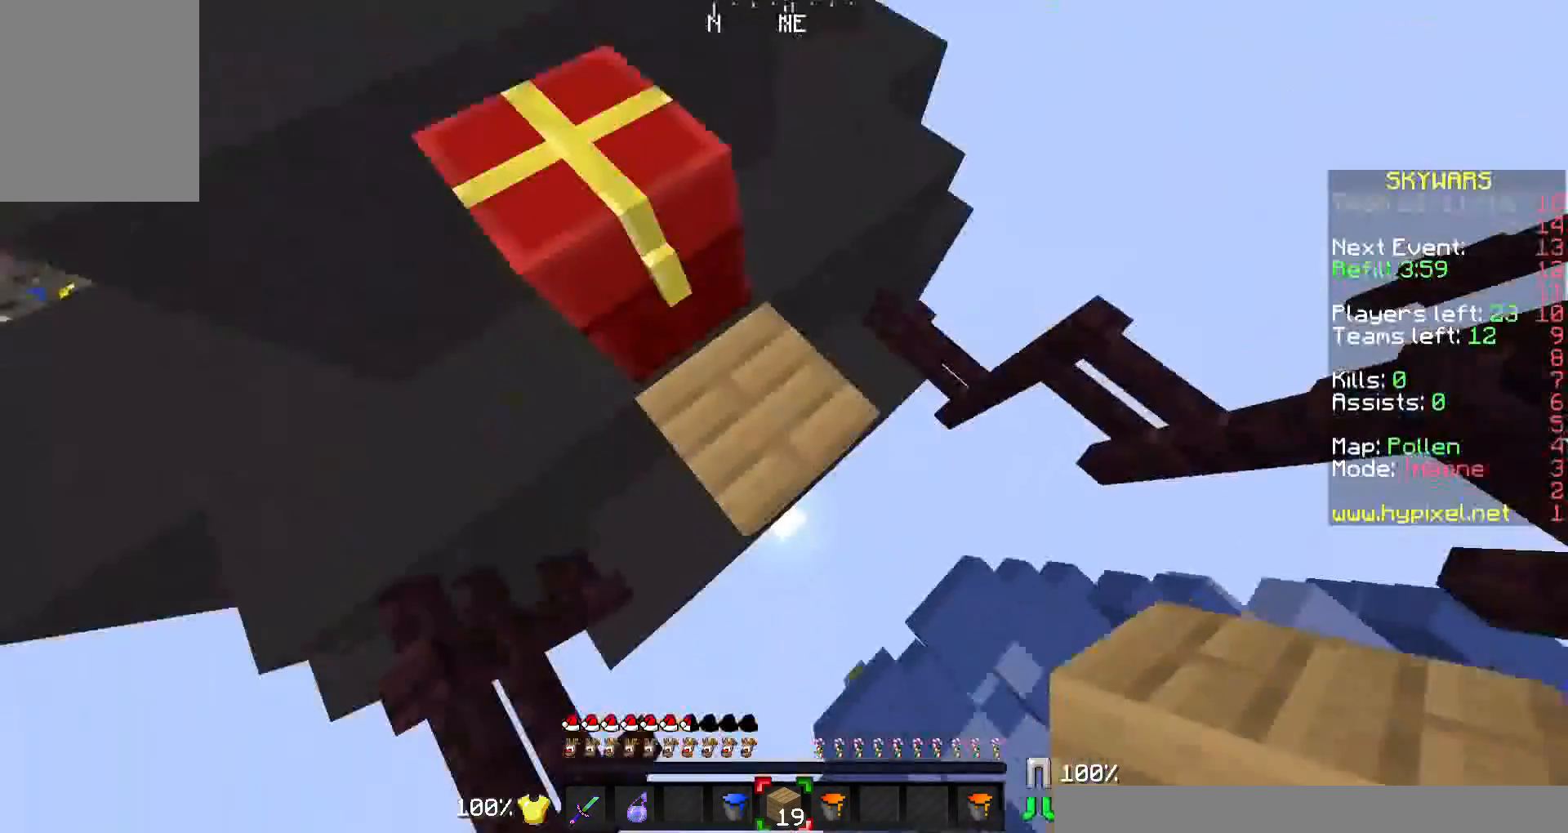
{"keys": ["d", "s"], "mouse": [], "events": [[167, "d", "down"], [300, "s", "down"]]}
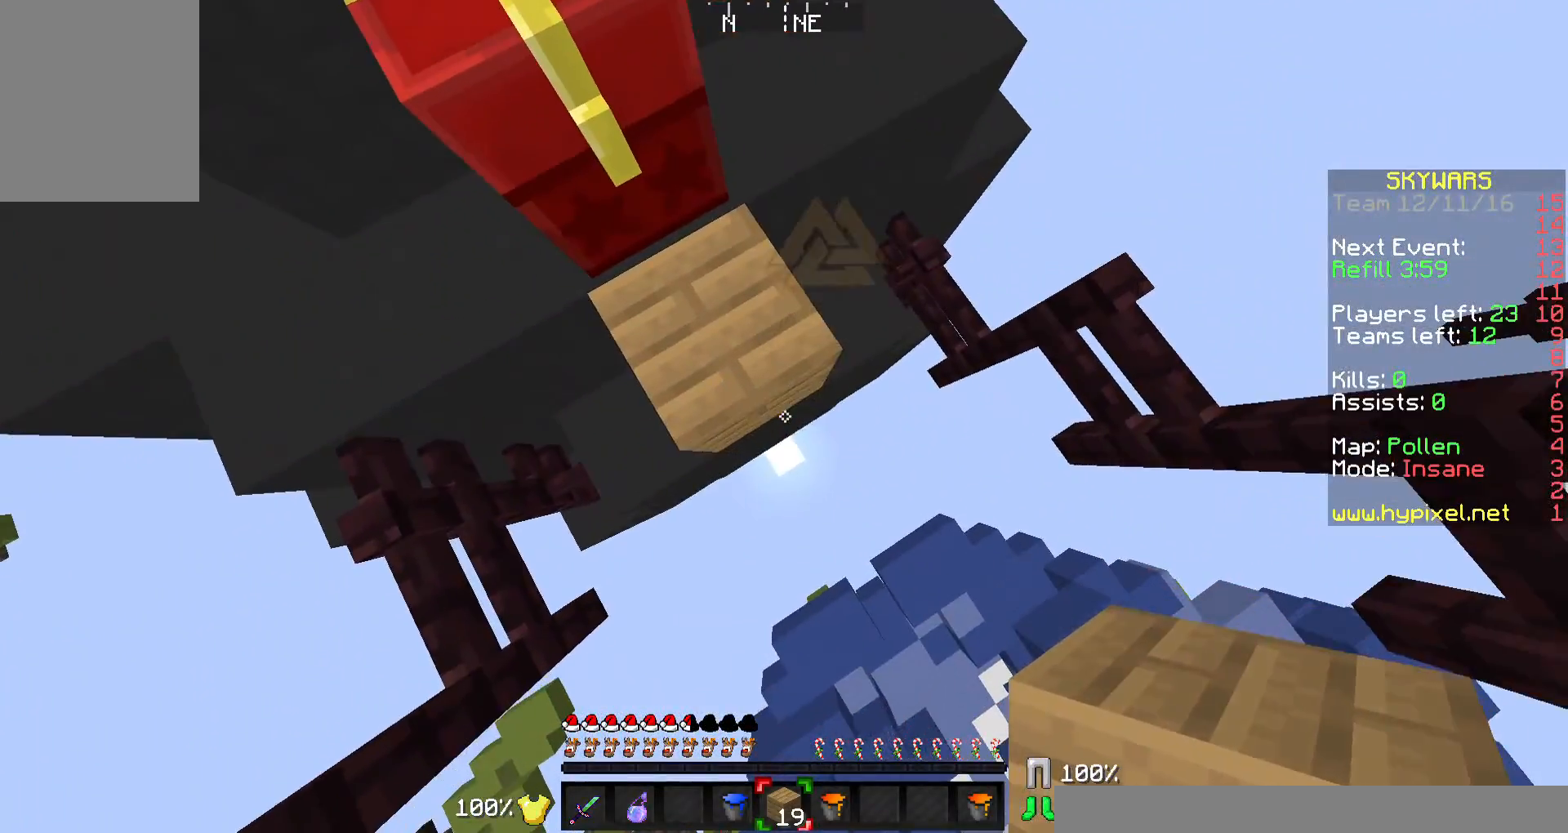
{"keys": ["d", "s"], "mouse": ["right"], "events": [[33, "mouse_right", "down"], [100, "mouse_right", "up"], [467, "mouse_right", "down"]]}
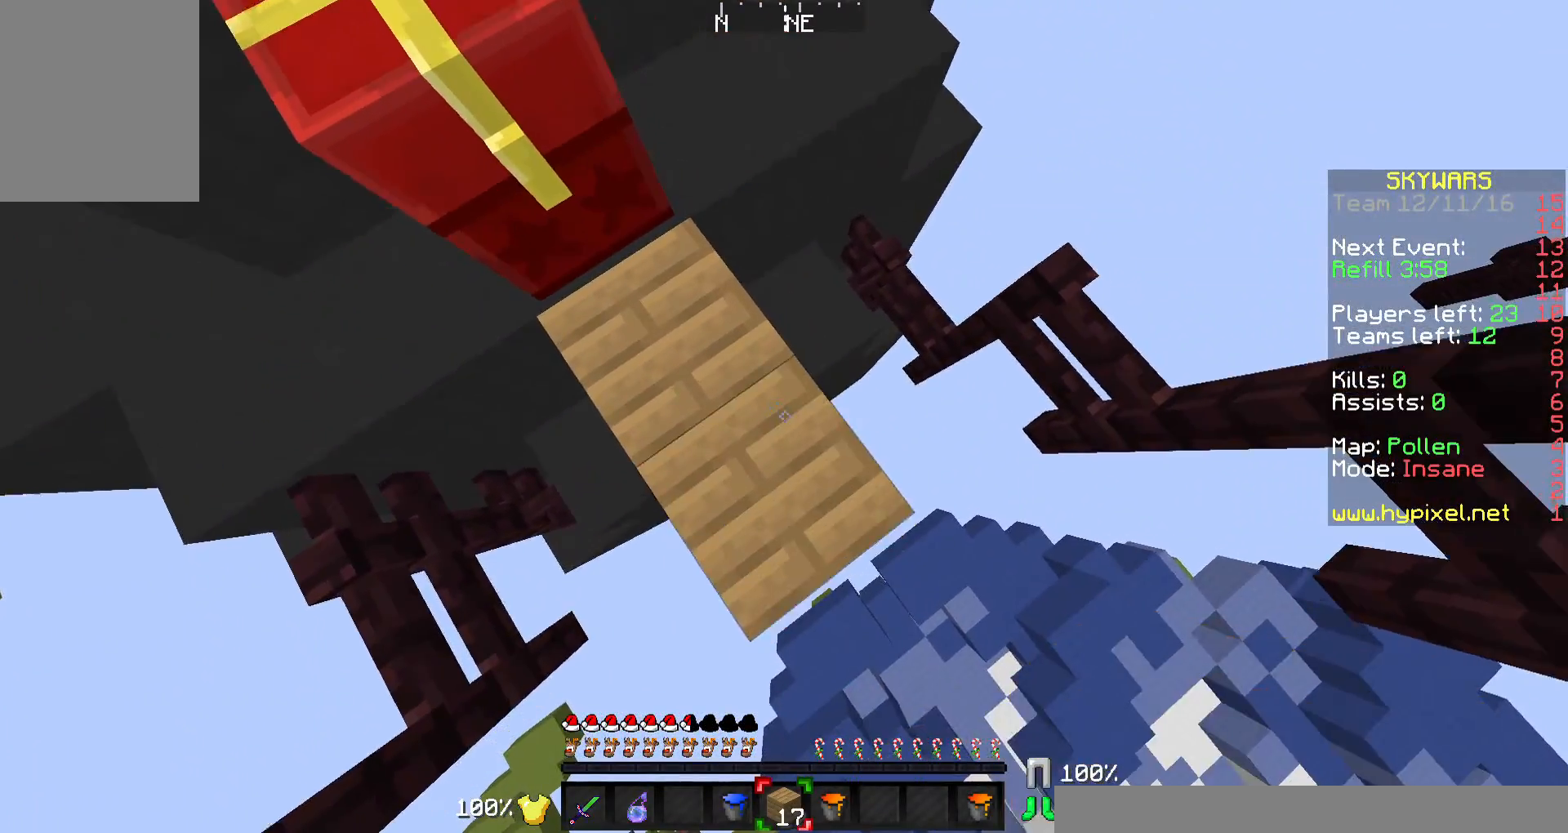
{"keys": ["s"], "mouse": [], "events": [[67, "mouse_right", "up"], [200, "d", "up"]]}
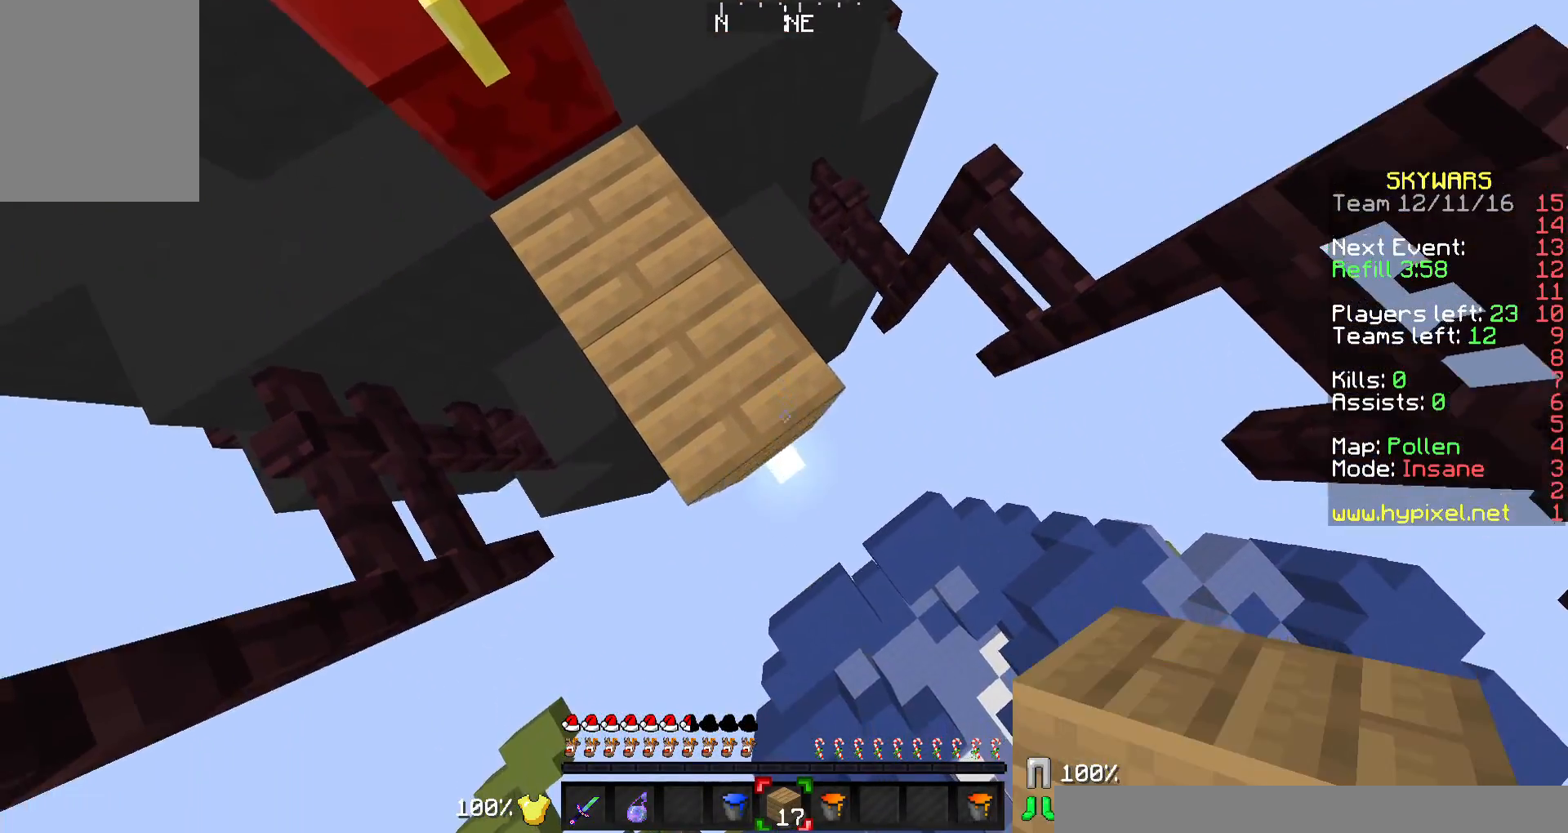
{"keys": ["w"], "mouse": [], "events": [[67, "d", "down"], [67, "mouse_right", "down"], [100, "mouse_right", "up"], [167, "mouse_right", "down"], [167, "s", "up"], [200, "d", "up"], [267, "mouse_right", "up"], [367, "w", "down"]]}
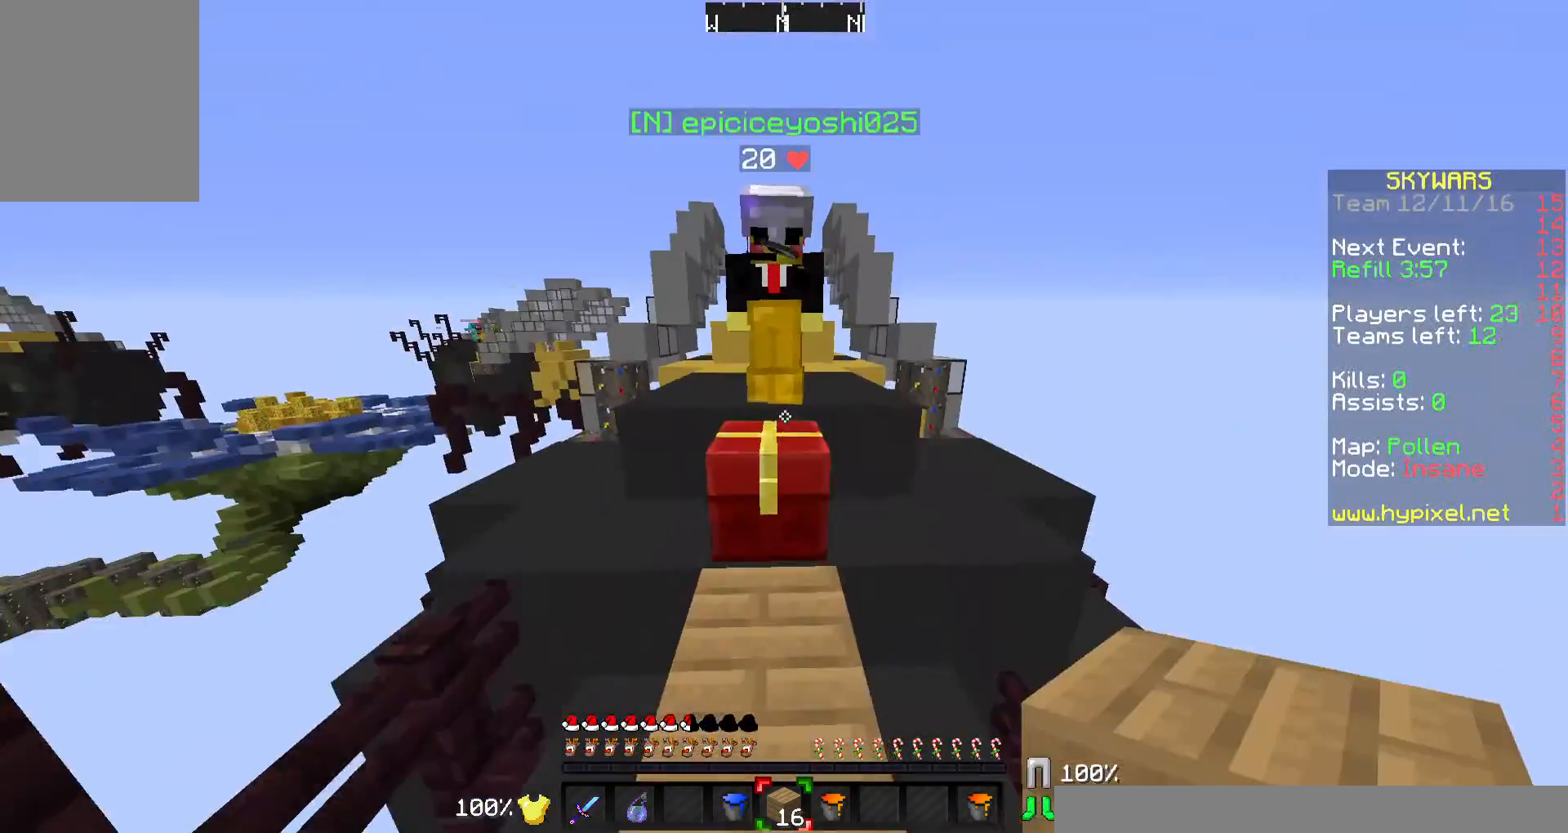
{"keys": [], "mouse": [], "events": [[300, "w", "up"]]}
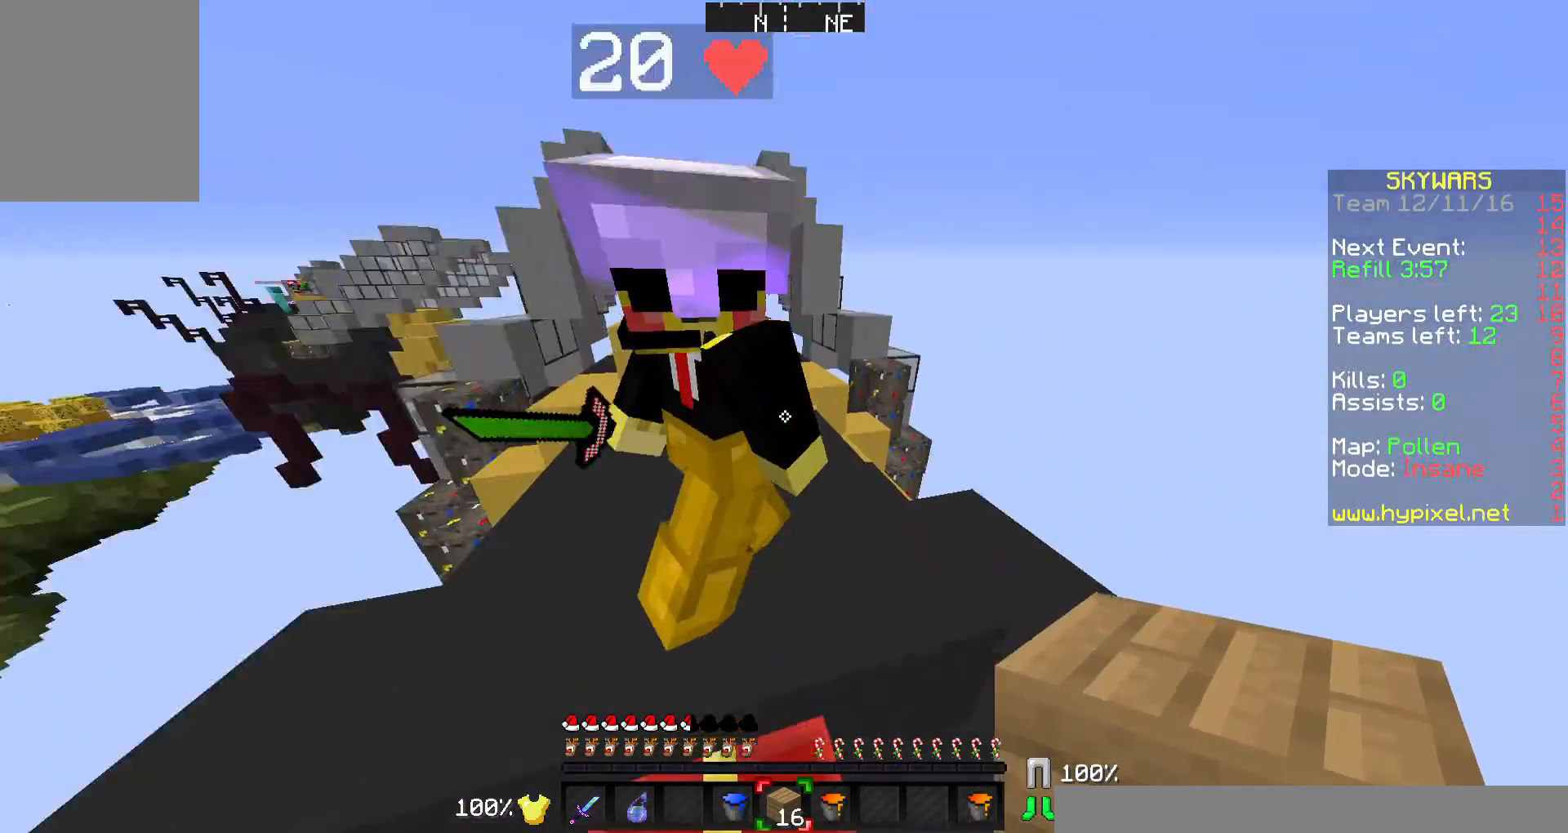
{"keys": ["w"], "mouse": [], "events": [[67, "s", "down"], [133, "s", "up"], [233, "d", "down"], [367, "d", "up"], [367, "w", "down"]]}
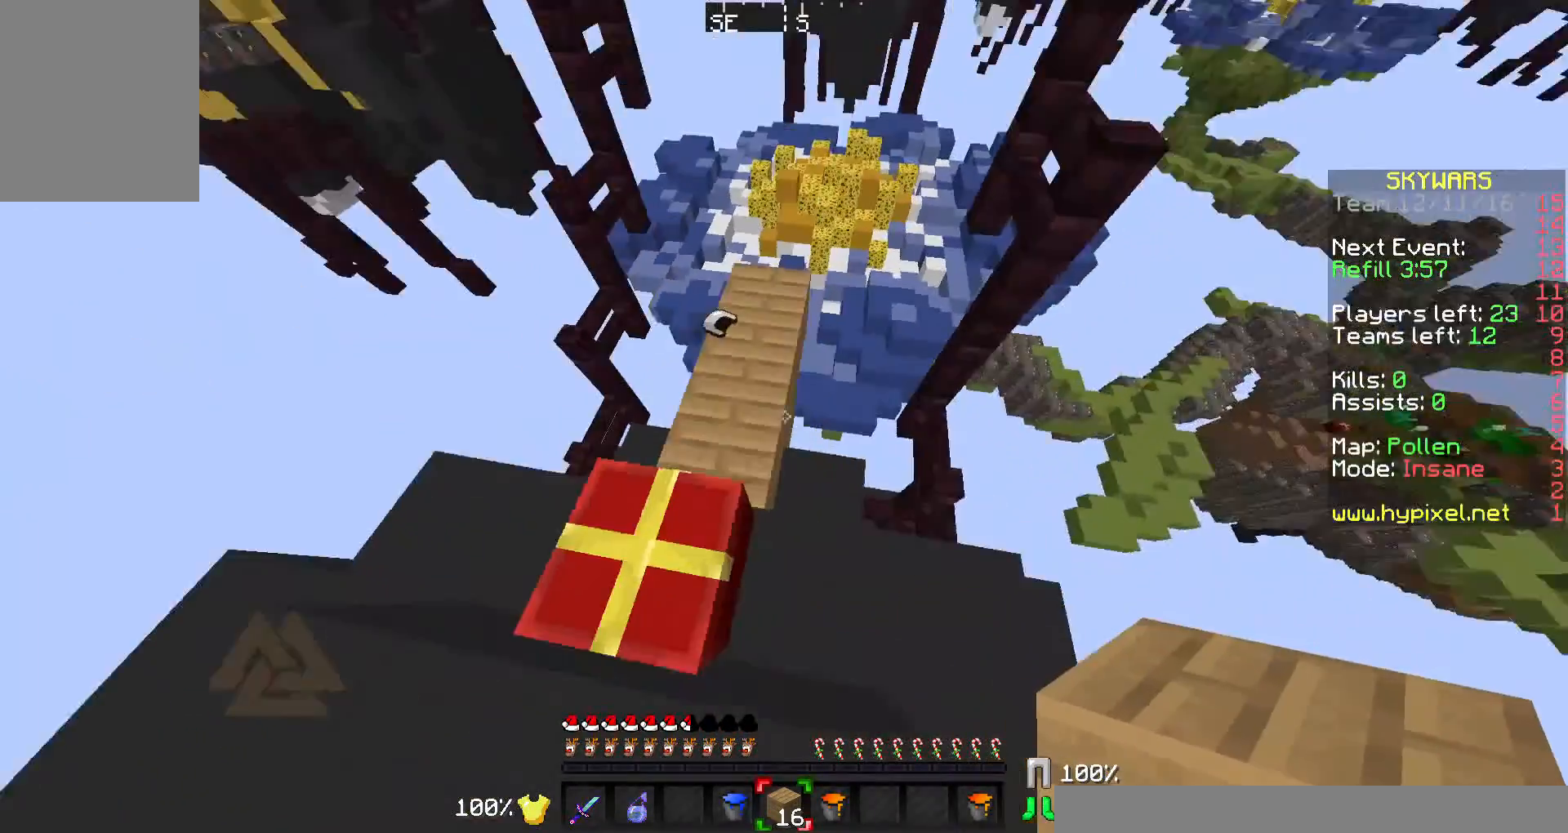
{"keys": ["w"], "mouse": [], "events": [[167, "a", "down"], [267, "w", "up"], [333, "a", "up"], [367, "w", "down"]]}
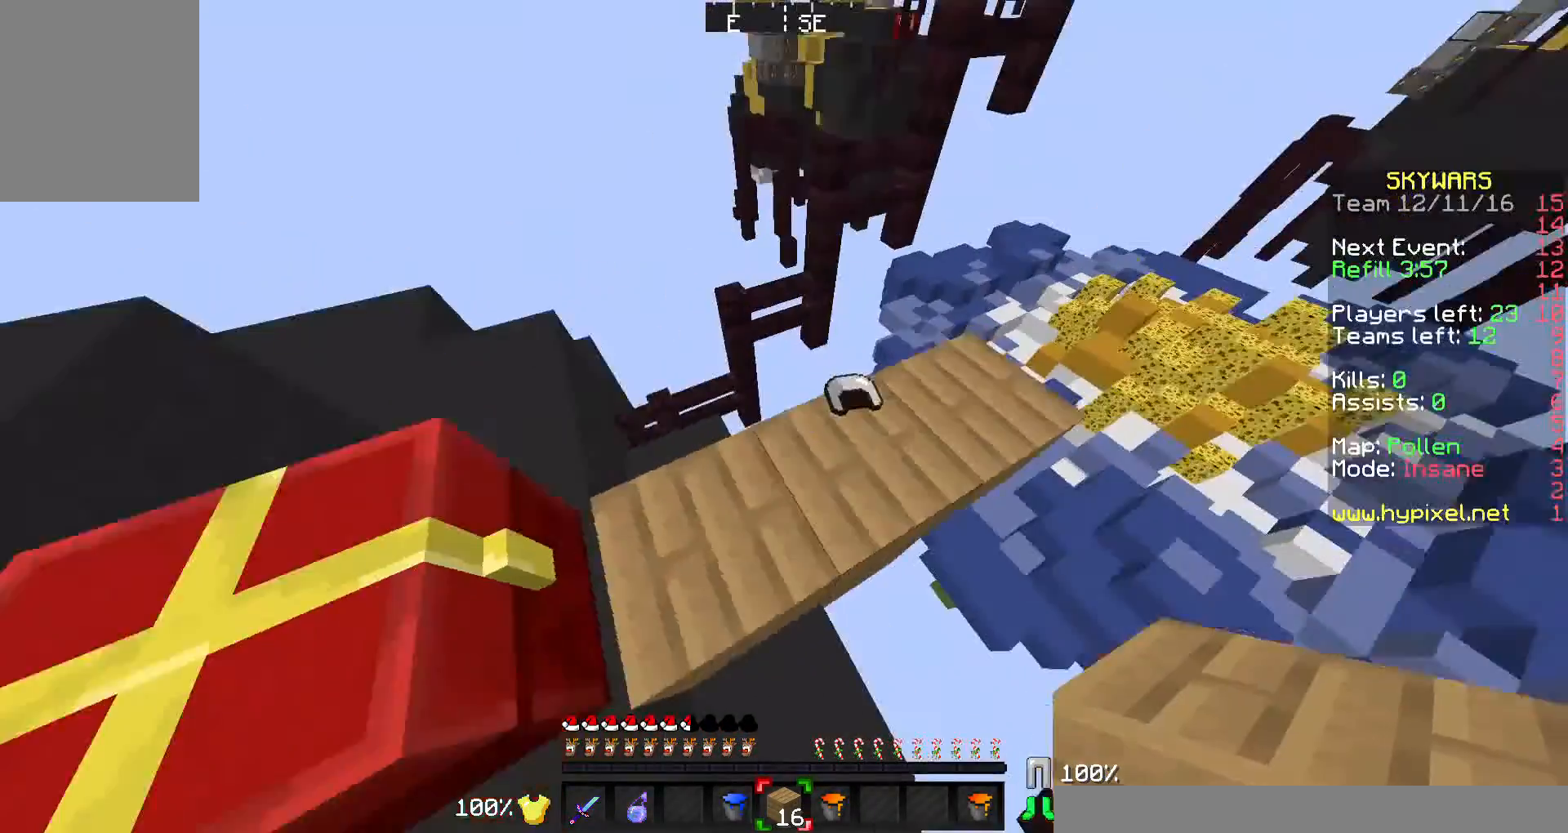
{"keys": [], "mouse": [], "events": [[233, "w", "up"]]}
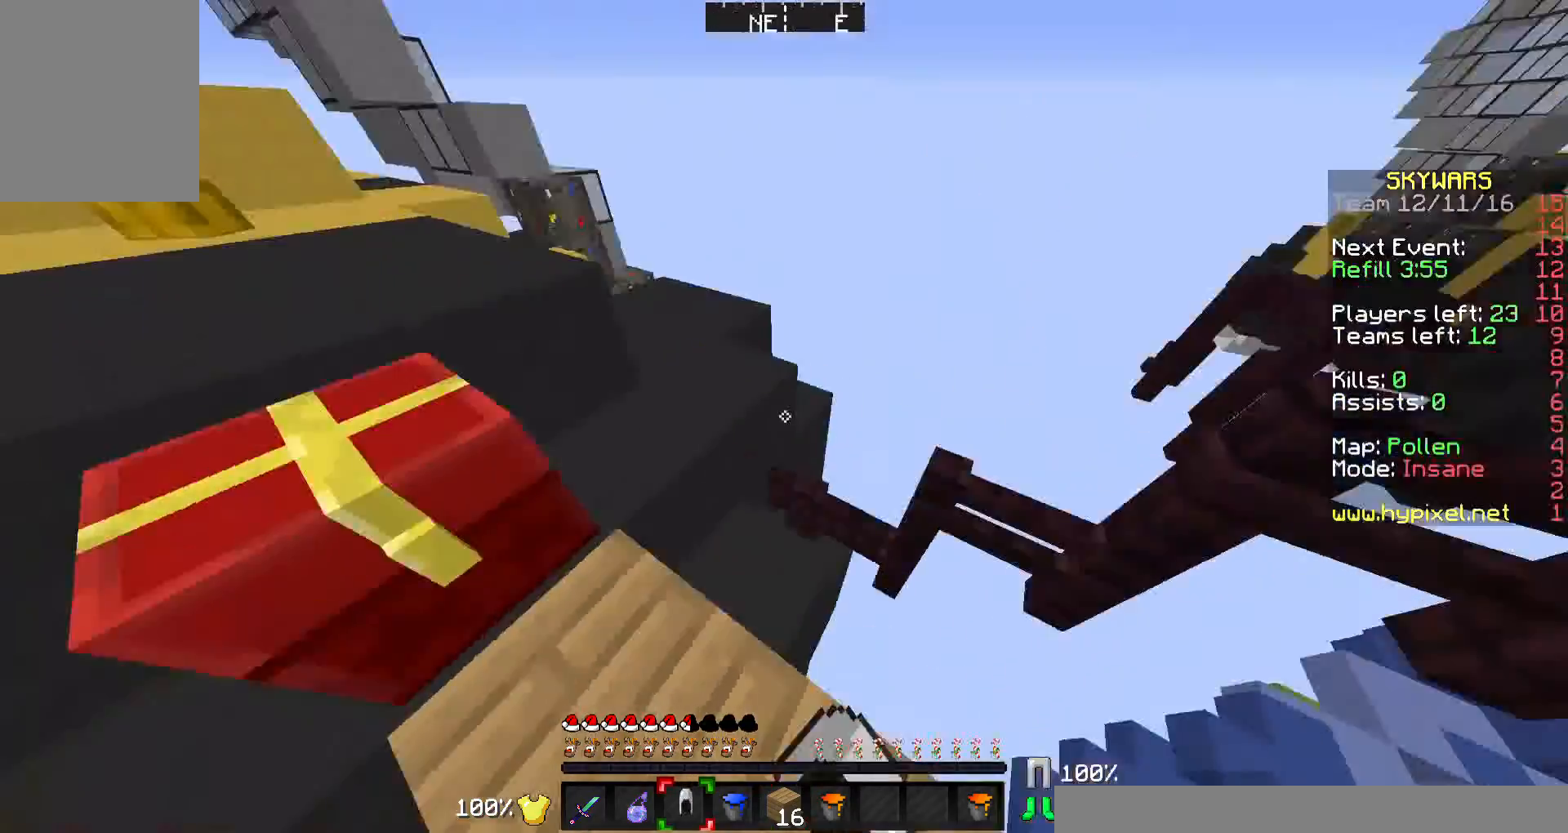
{"keys": ["w"], "mouse": [], "events": [[200, "mouse_right", "down"], [267, "w", "down"], [333, "mouse_right", "up"]]}